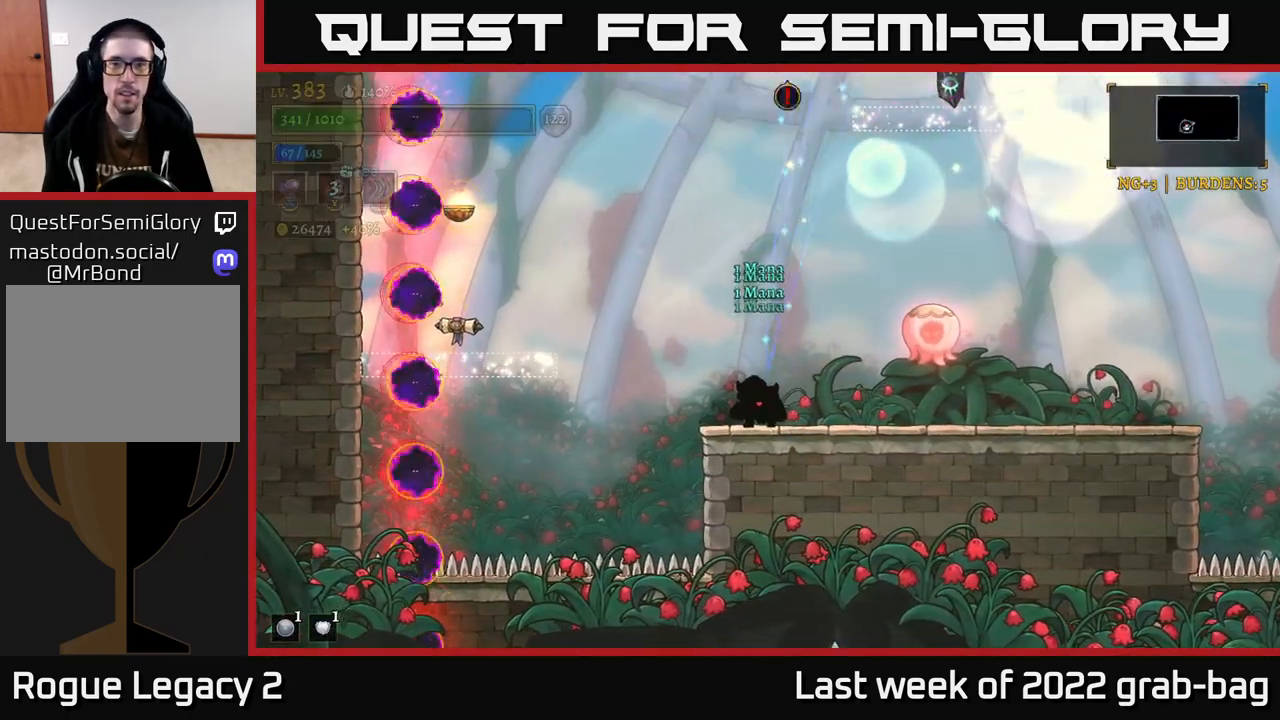
Gameplay with a controller (Xbox layout); each line is a JSON object with the inputs held at the frame after it. "events" lists button and stick changes between this image and that frame as [ms after this image, input, new state], when the widget could be followed in between.
{"buttons": [], "left_stick": "center", "right_stick": "center", "events": []}
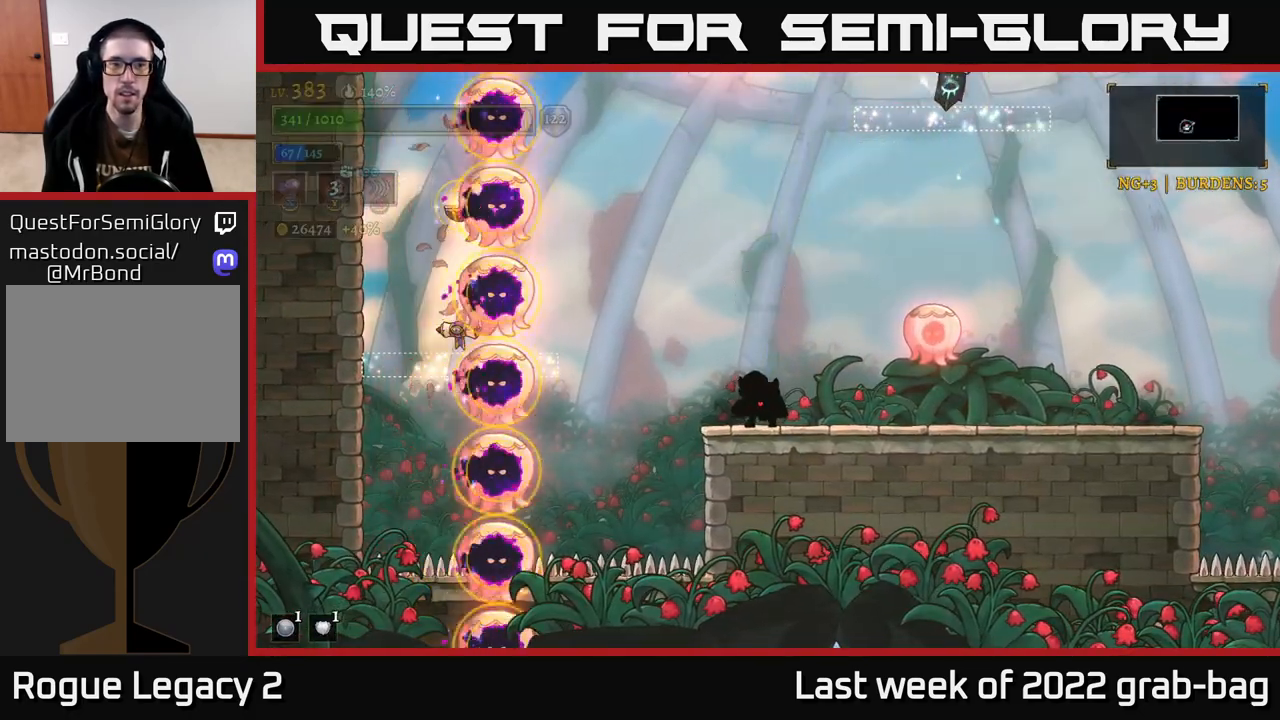
{"buttons": [], "left_stick": "right", "right_stick": "center", "events": [[83, "left_stick", "left"], [150, "A", "down"], [450, "A", "up"], [467, "left_stick", "right"]]}
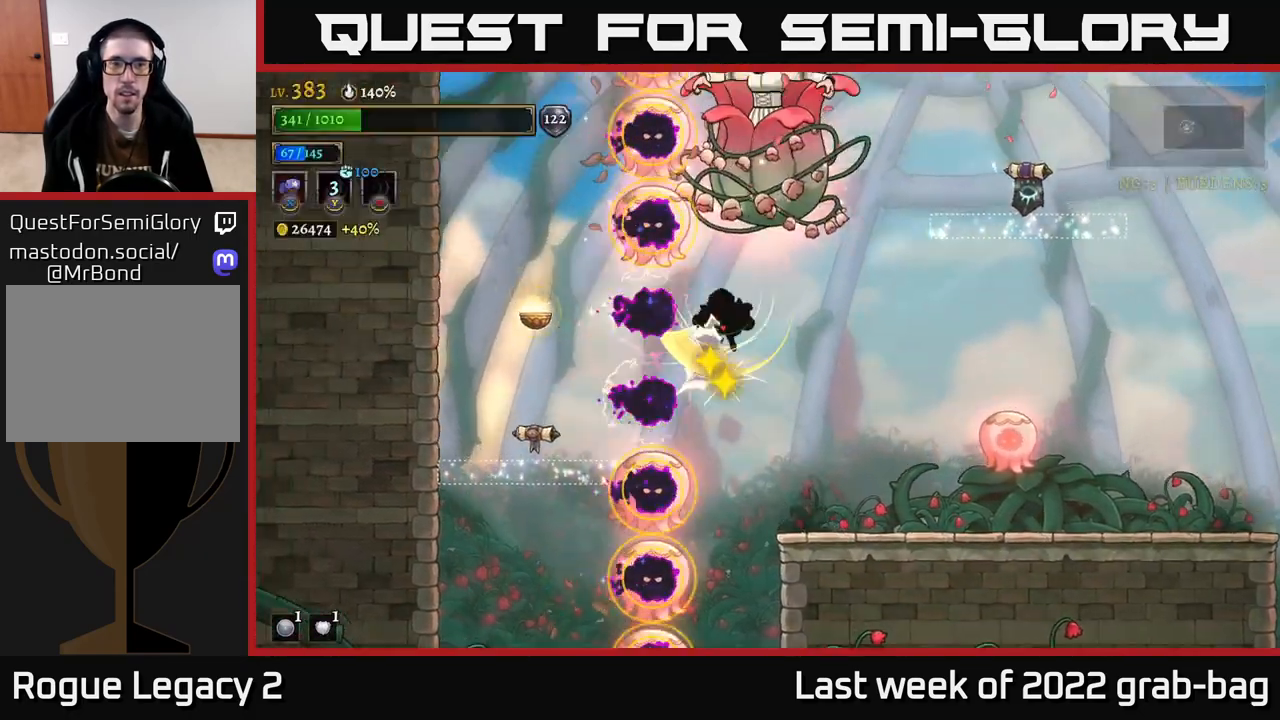
{"buttons": [], "left_stick": "right", "right_stick": "center", "events": [[383, "left_stick", "left"], [483, "left_stick", "right"]]}
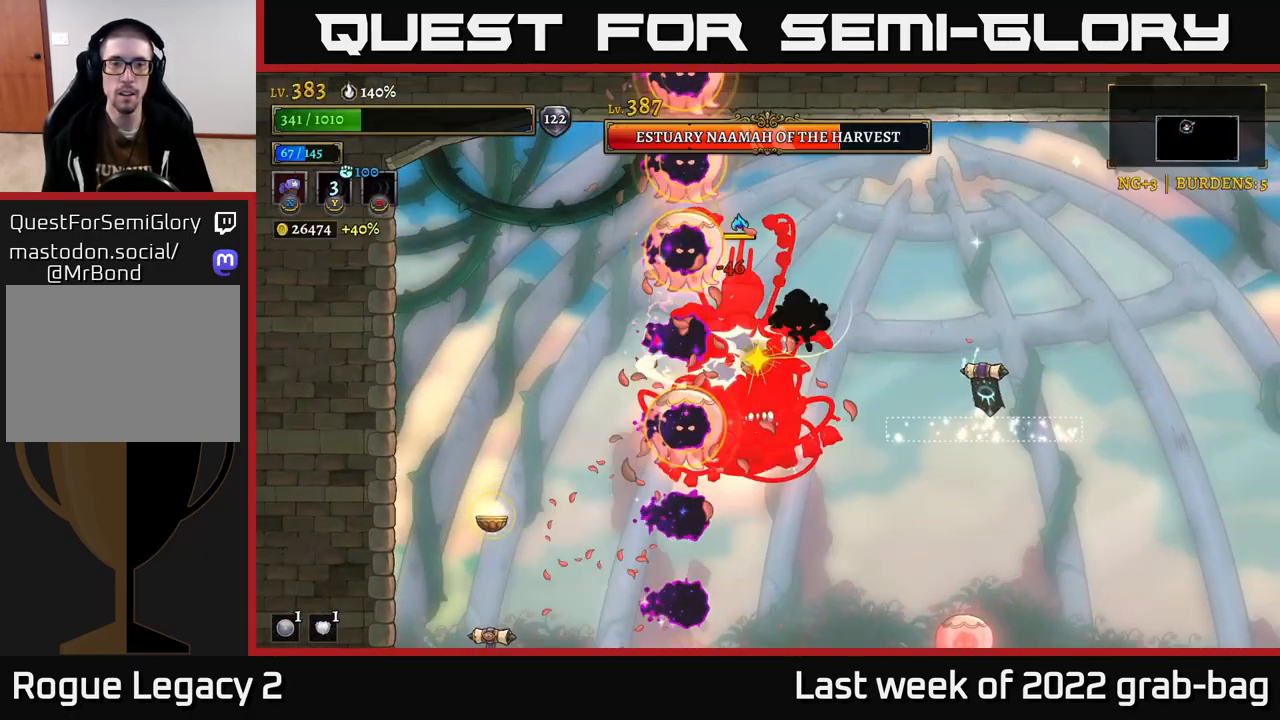
{"buttons": ["L1"], "left_stick": "left", "right_stick": "center", "events": [[350, "left_stick", "left"], [467, "L1", "down"]]}
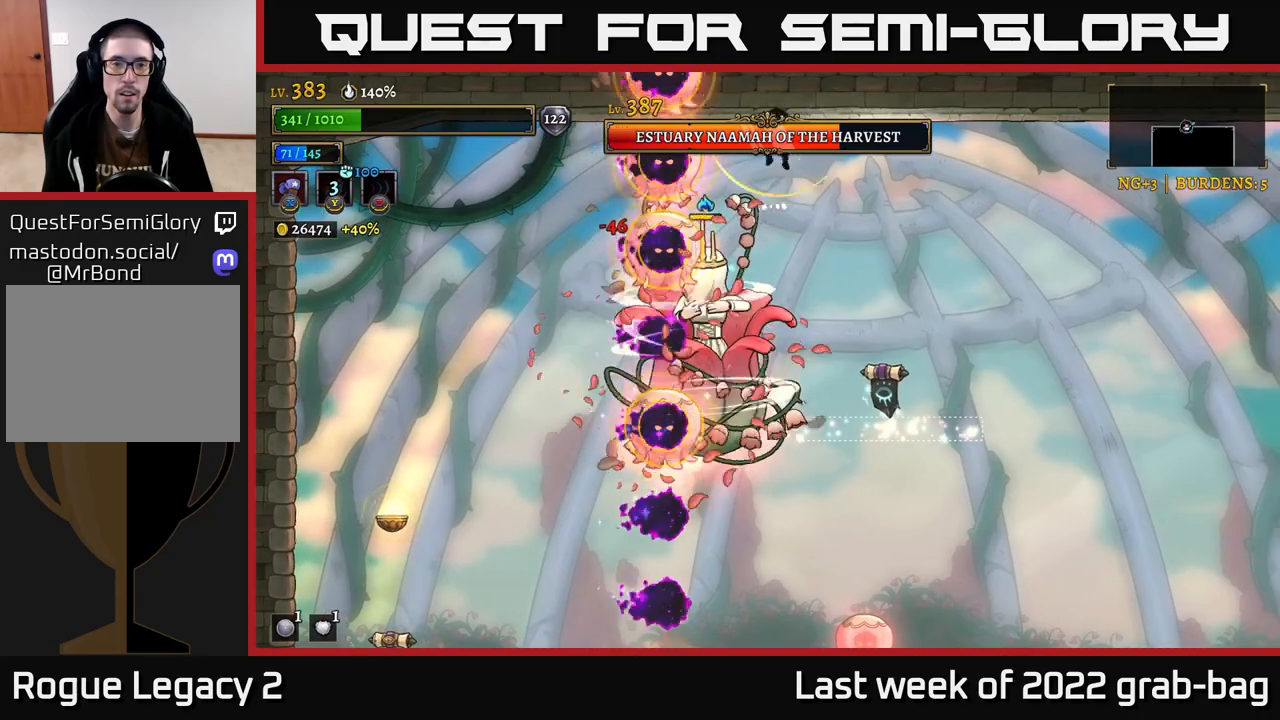
{"buttons": ["L2"], "left_stick": "left", "right_stick": "center", "events": [[83, "left_stick", "right"], [117, "L1", "up"], [317, "L2", "down"], [333, "left_stick", "left"]]}
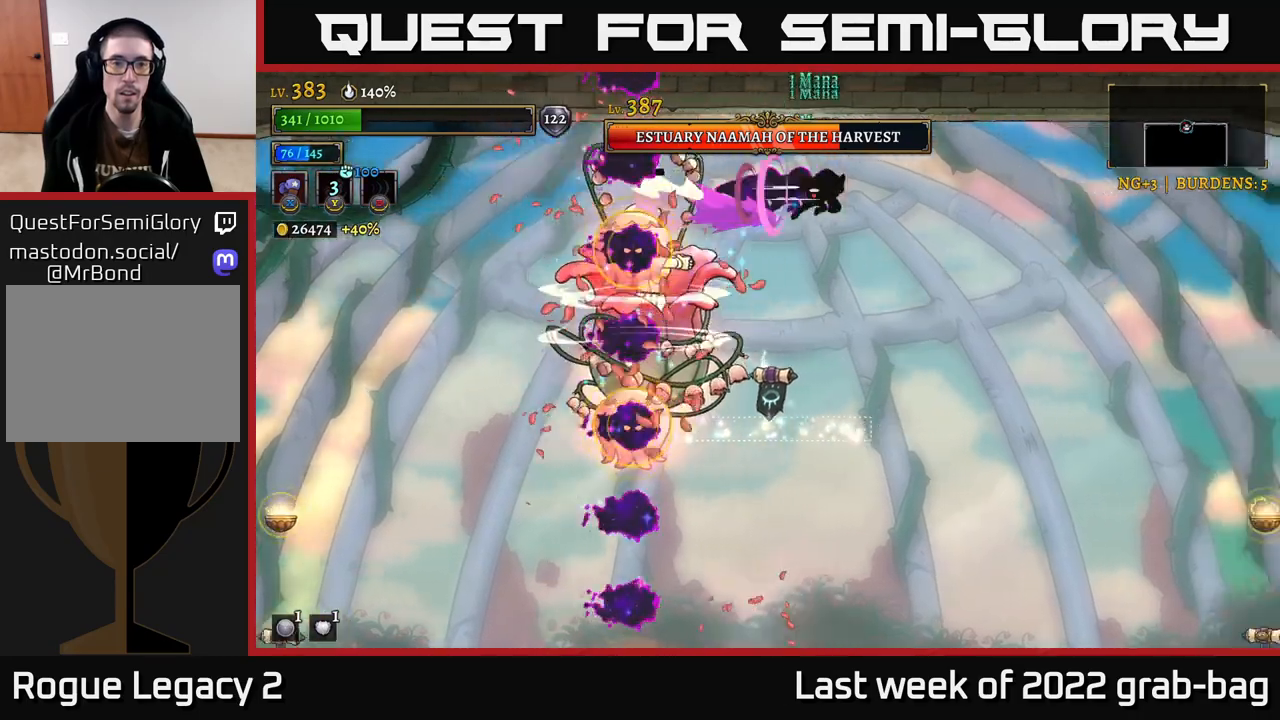
{"buttons": [], "left_stick": "left", "right_stick": "center", "events": [[233, "left_stick", "right"], [250, "L2", "up"], [433, "left_stick", "left"]]}
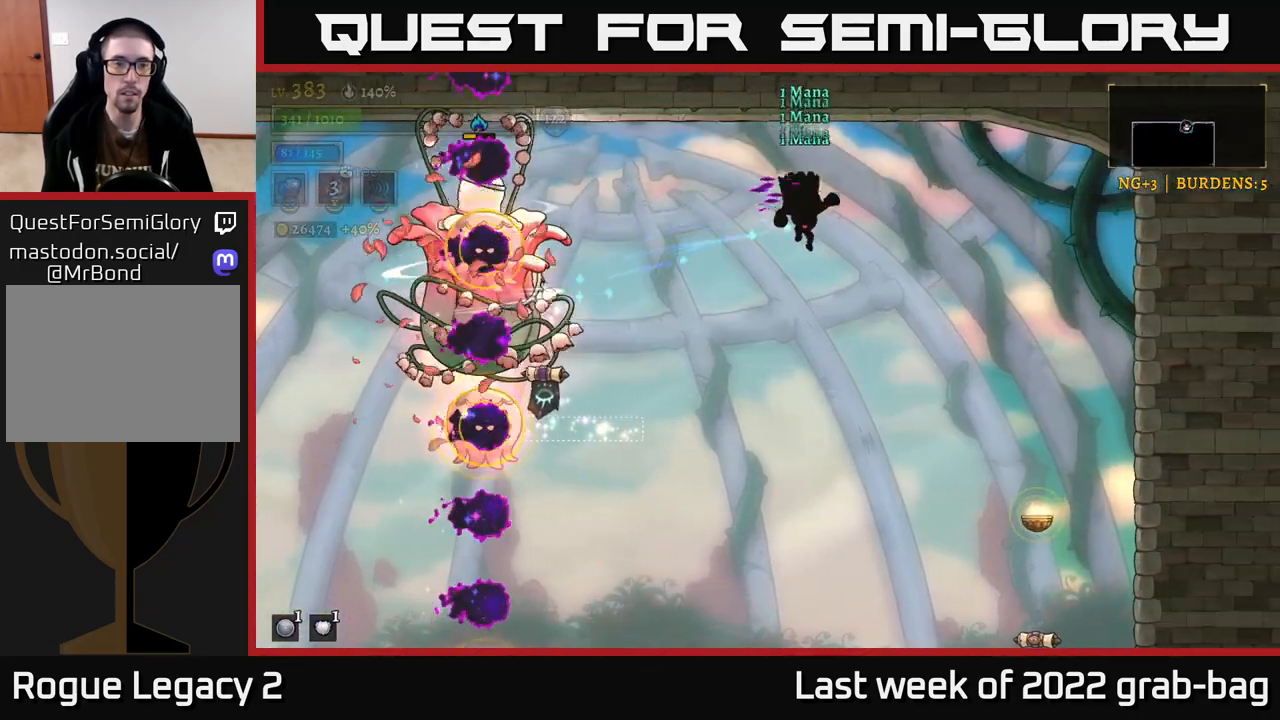
{"buttons": ["L2"], "left_stick": "left", "right_stick": "center", "events": [[17, "A", "down"], [267, "A", "up"], [267, "L2", "down"]]}
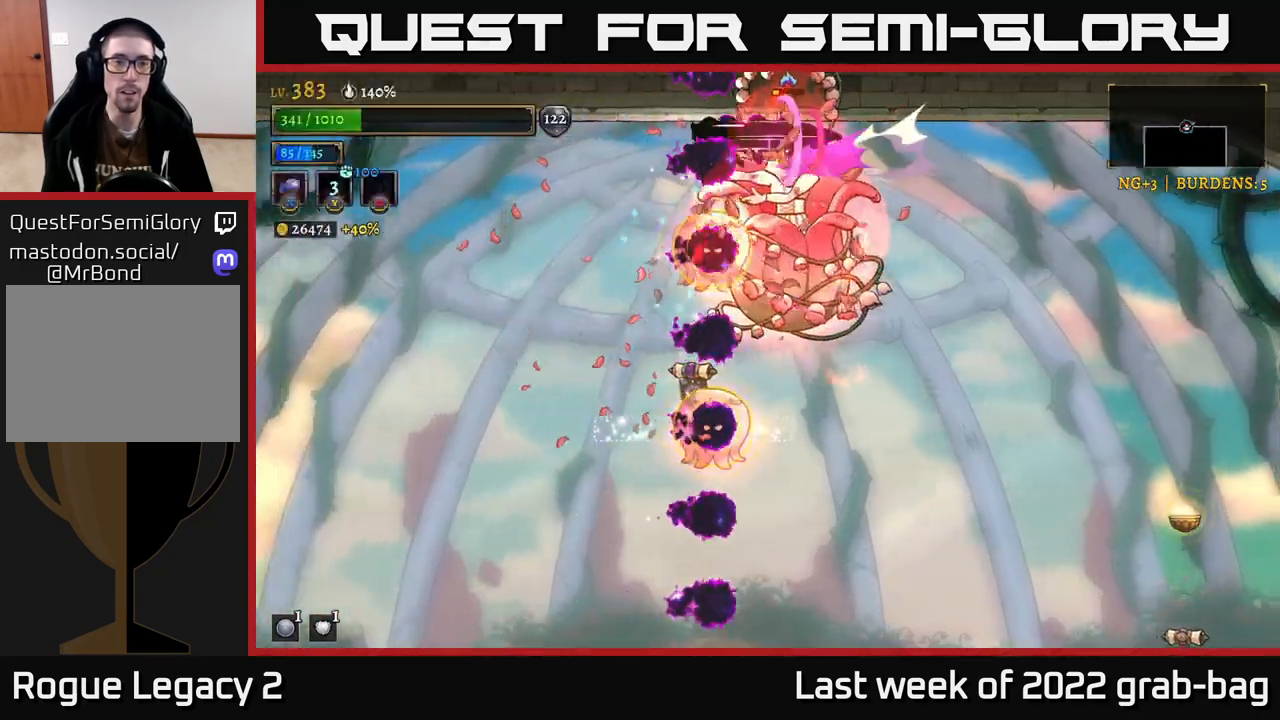
{"buttons": [], "left_stick": "center", "right_stick": "center", "events": [[350, "L2", "up"], [500, "left_stick", "center"]]}
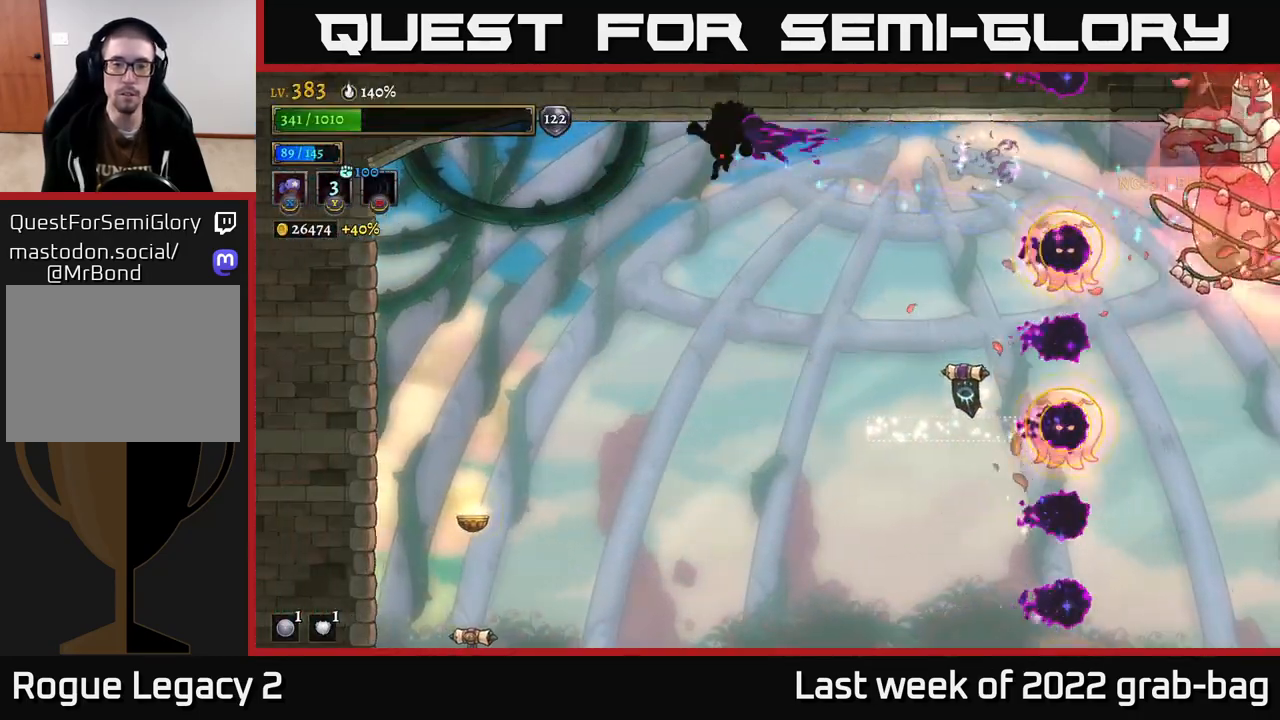
{"buttons": [], "left_stick": "center", "right_stick": "center", "events": [[300, "left_stick", "right"], [483, "left_stick", "center"]]}
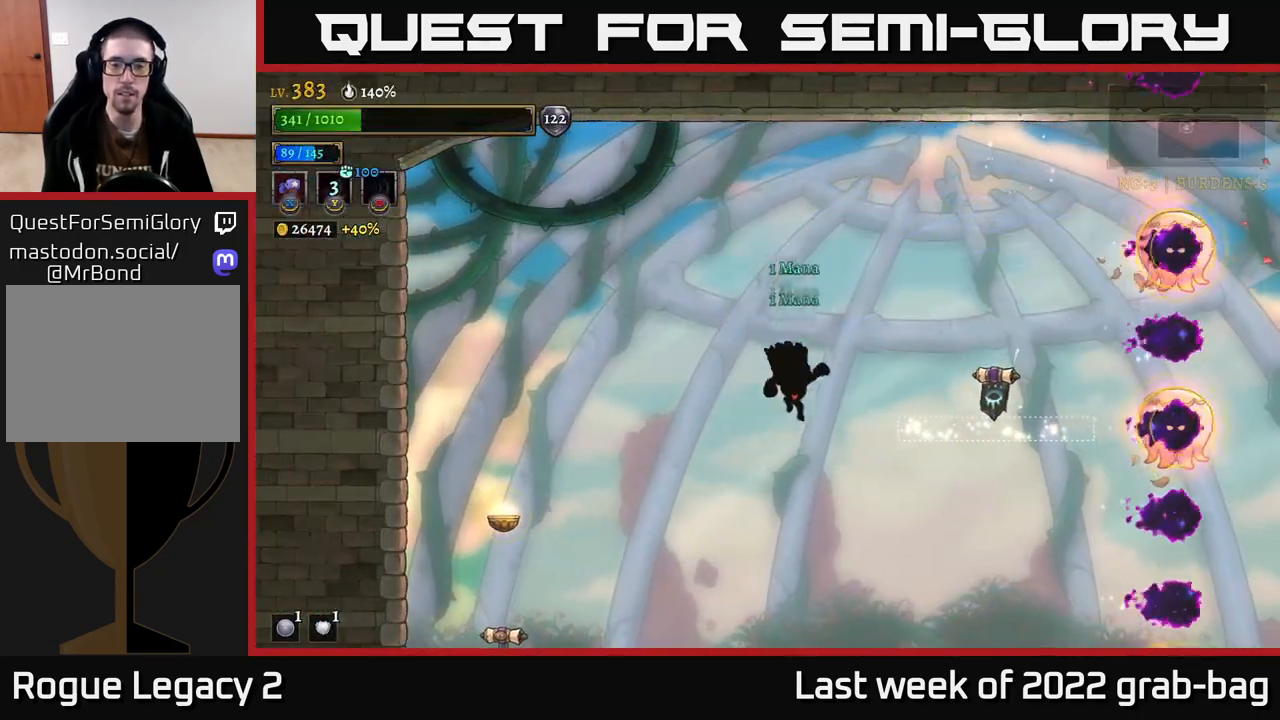
{"buttons": [], "left_stick": "right", "right_stick": "center", "events": [[150, "left_stick", "right"], [317, "left_stick", "center"], [500, "left_stick", "right"]]}
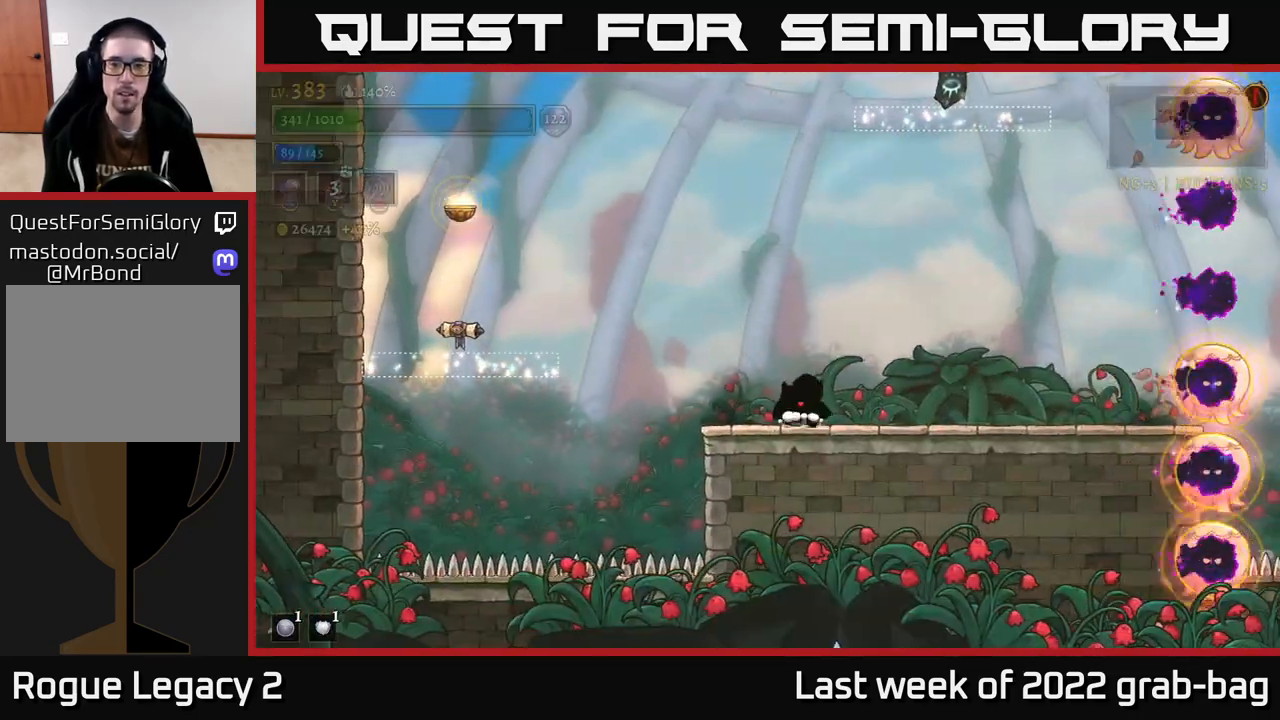
{"buttons": [], "left_stick": "right", "right_stick": "center", "events": []}
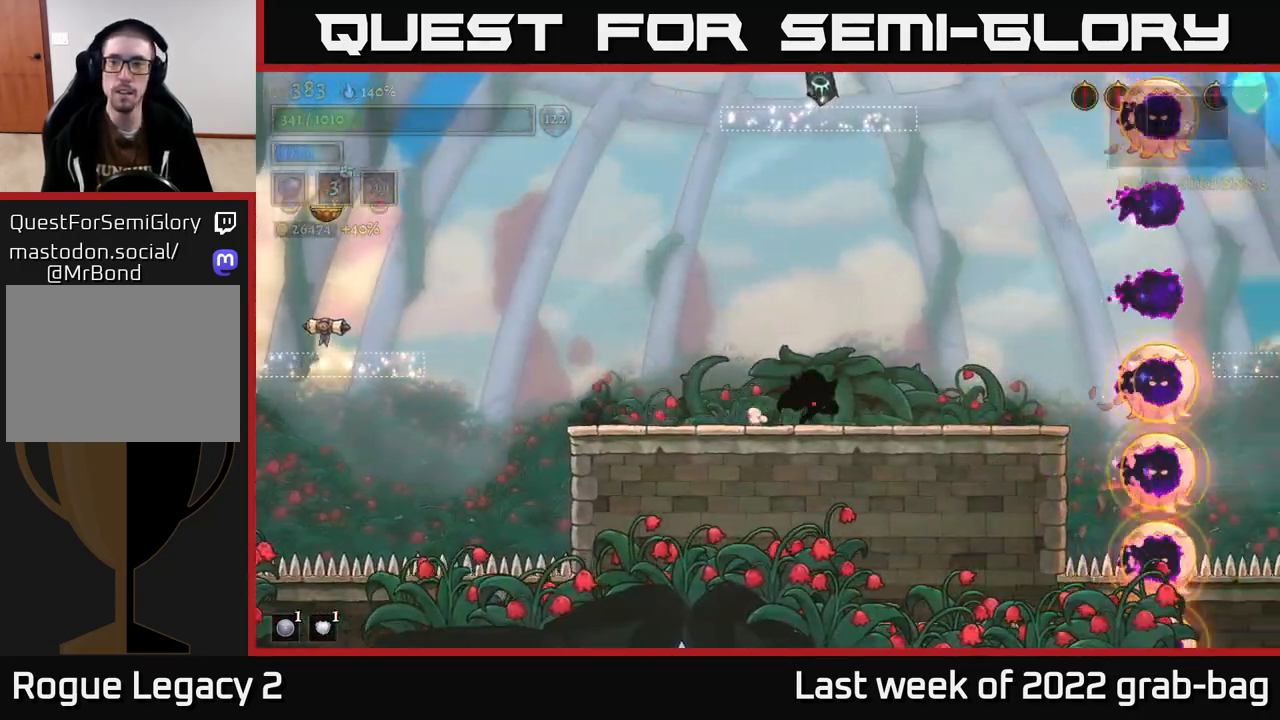
{"buttons": [], "left_stick": "center", "right_stick": "center", "events": [[200, "A", "down"], [250, "left_stick", "center"], [417, "A", "up"]]}
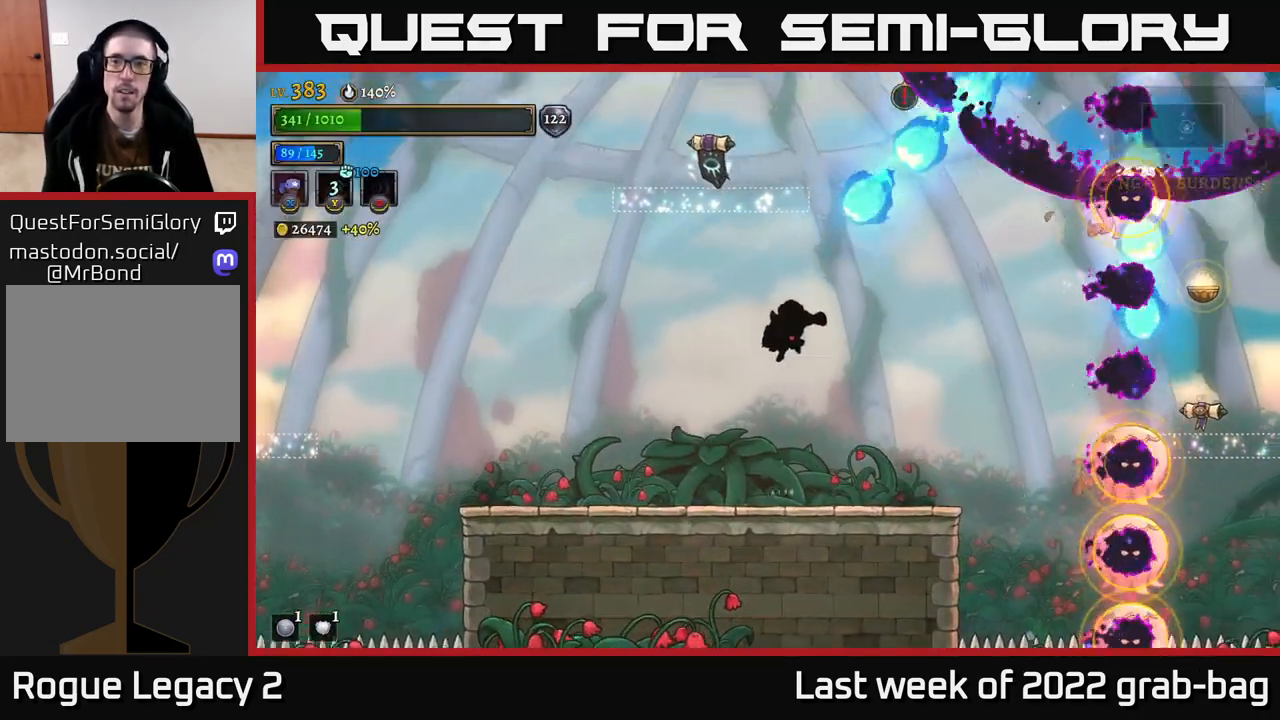
{"buttons": [], "left_stick": "center", "right_stick": "center", "events": [[200, "left_stick", "right"], [383, "left_stick", "center"]]}
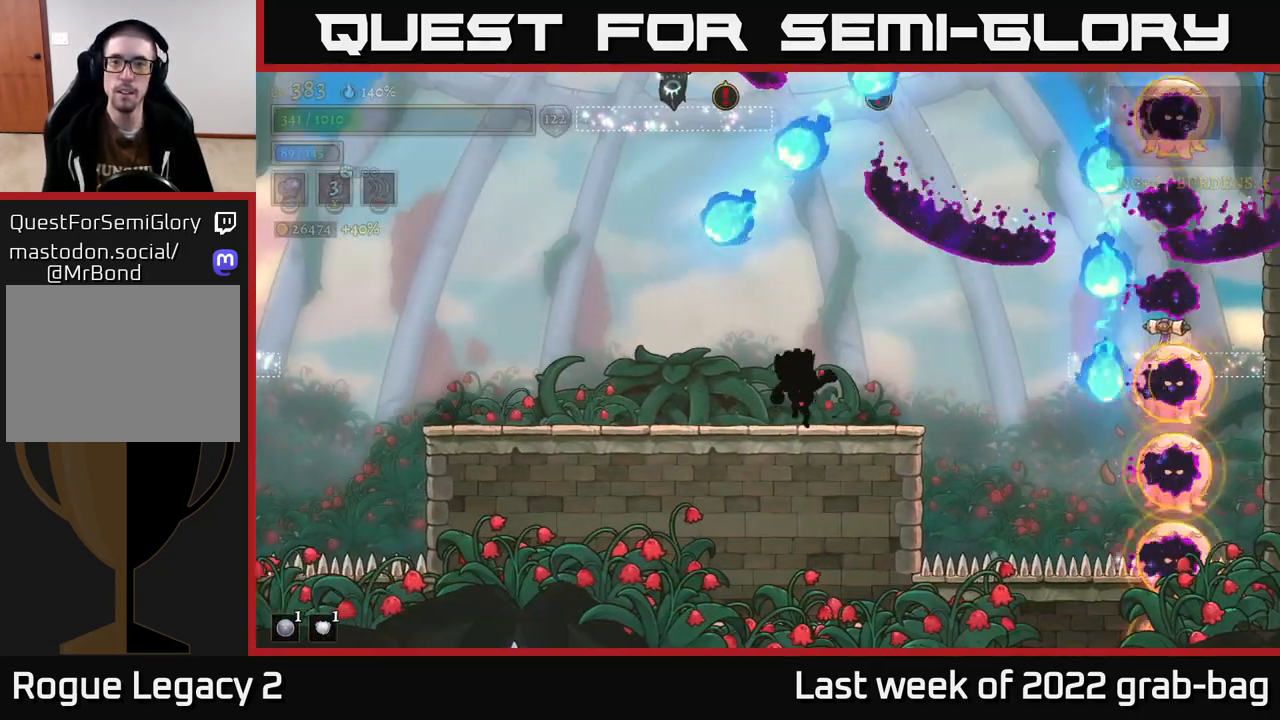
{"buttons": [], "left_stick": "center", "right_stick": "center", "events": [[50, "left_stick", "left"], [367, "left_stick", "center"]]}
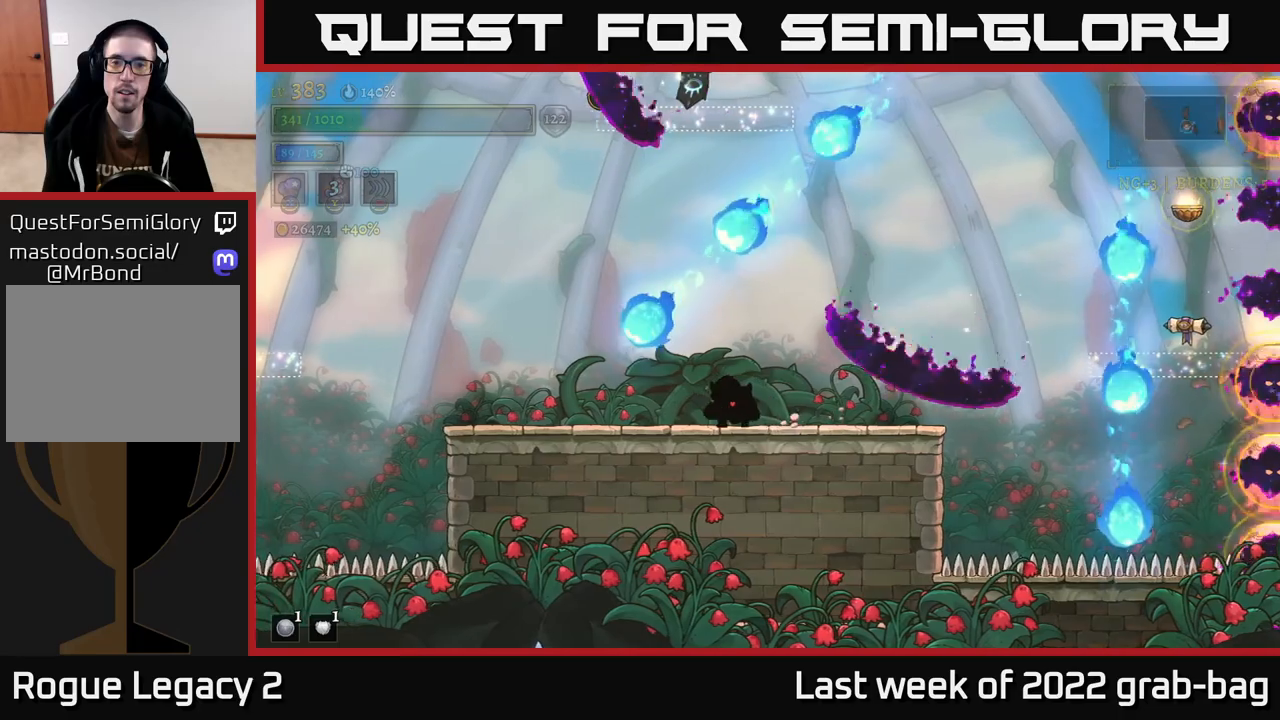
{"buttons": [], "left_stick": "right", "right_stick": "center", "events": [[83, "left_stick", "up-left"], [150, "A", "down"], [183, "left_stick", "right"], [217, "A", "up"]]}
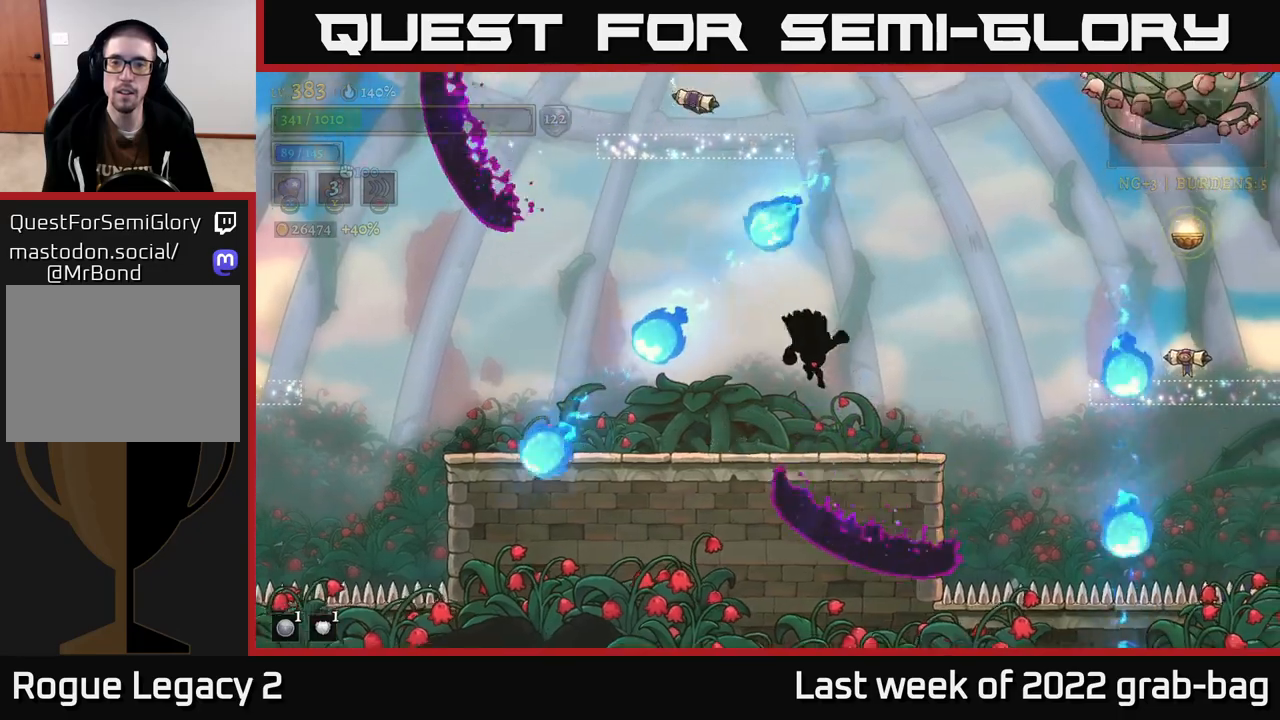
{"buttons": ["A"], "left_stick": "right", "right_stick": "center", "events": [[100, "left_stick", "center"], [317, "A", "down"], [483, "left_stick", "right"]]}
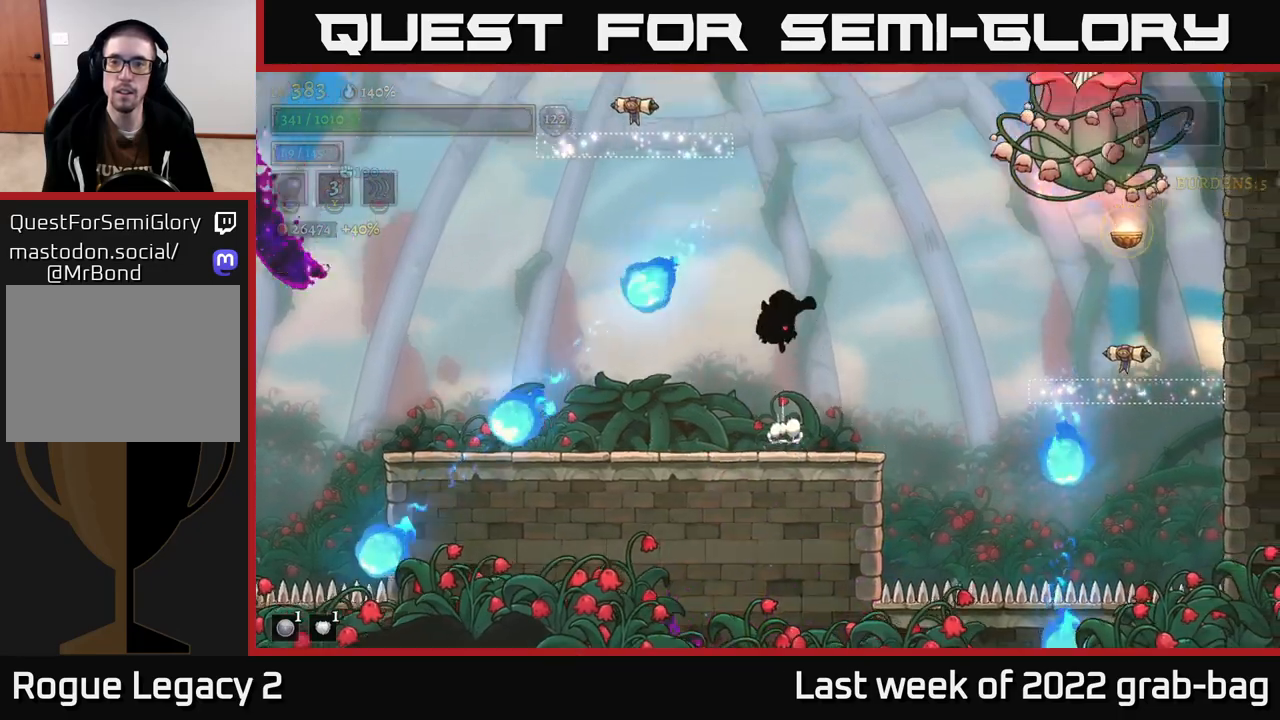
{"buttons": ["X"], "left_stick": "center", "right_stick": "center", "events": [[200, "X", "down"], [217, "left_stick", "center"], [250, "A", "up"]]}
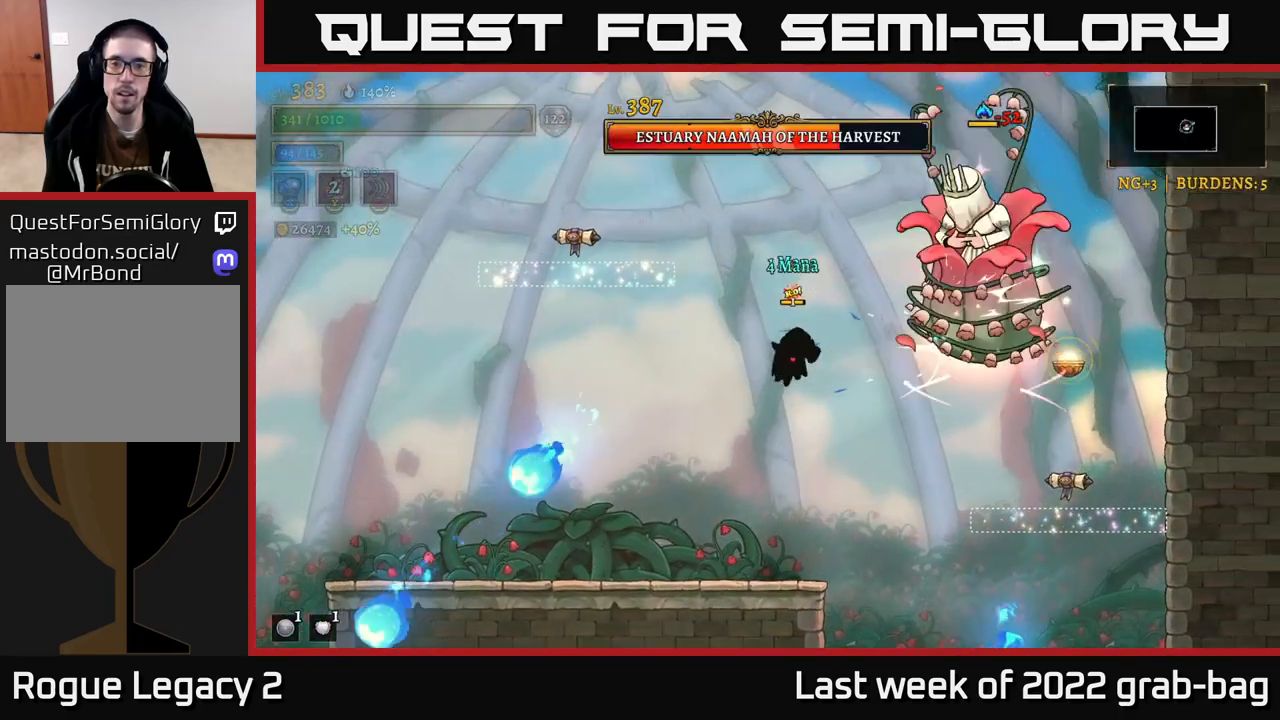
{"buttons": ["X"], "left_stick": "center", "right_stick": "center", "events": []}
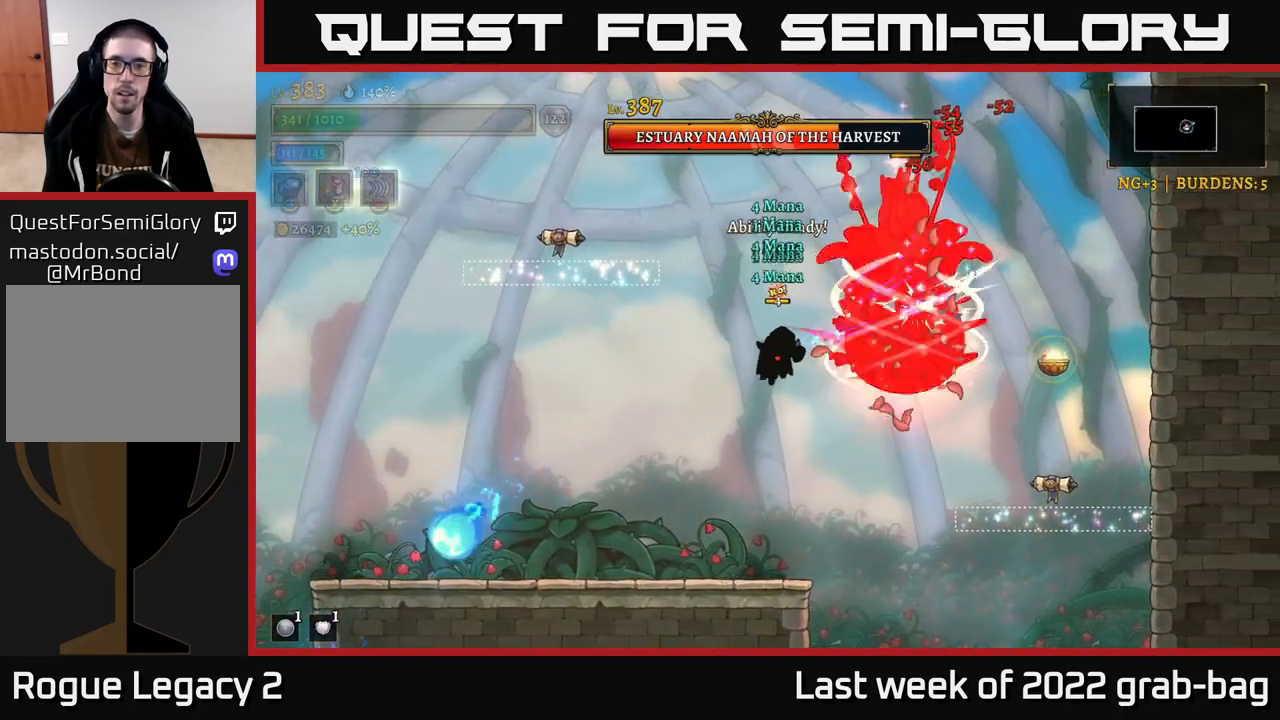
{"buttons": [], "left_stick": "center", "right_stick": "center", "events": [[500, "X", "up"]]}
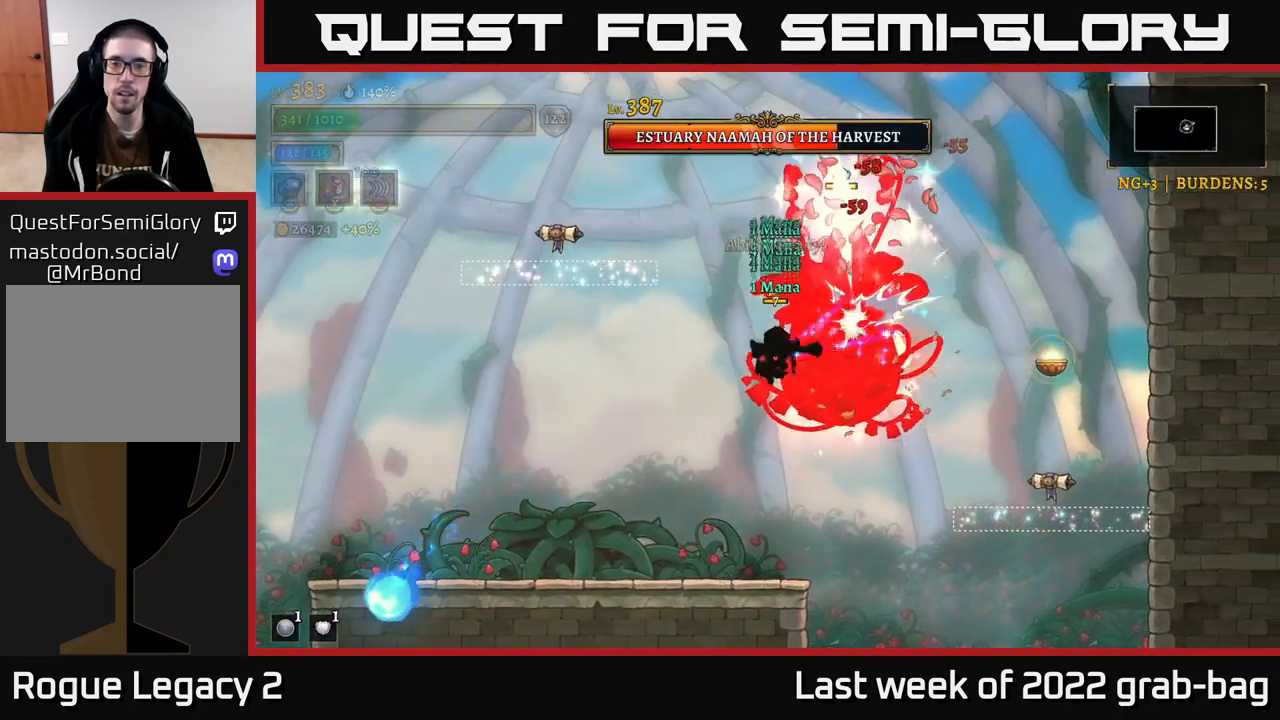
{"buttons": ["L2"], "left_stick": "left", "right_stick": "center", "events": [[17, "left_stick", "left"], [300, "L2", "down"]]}
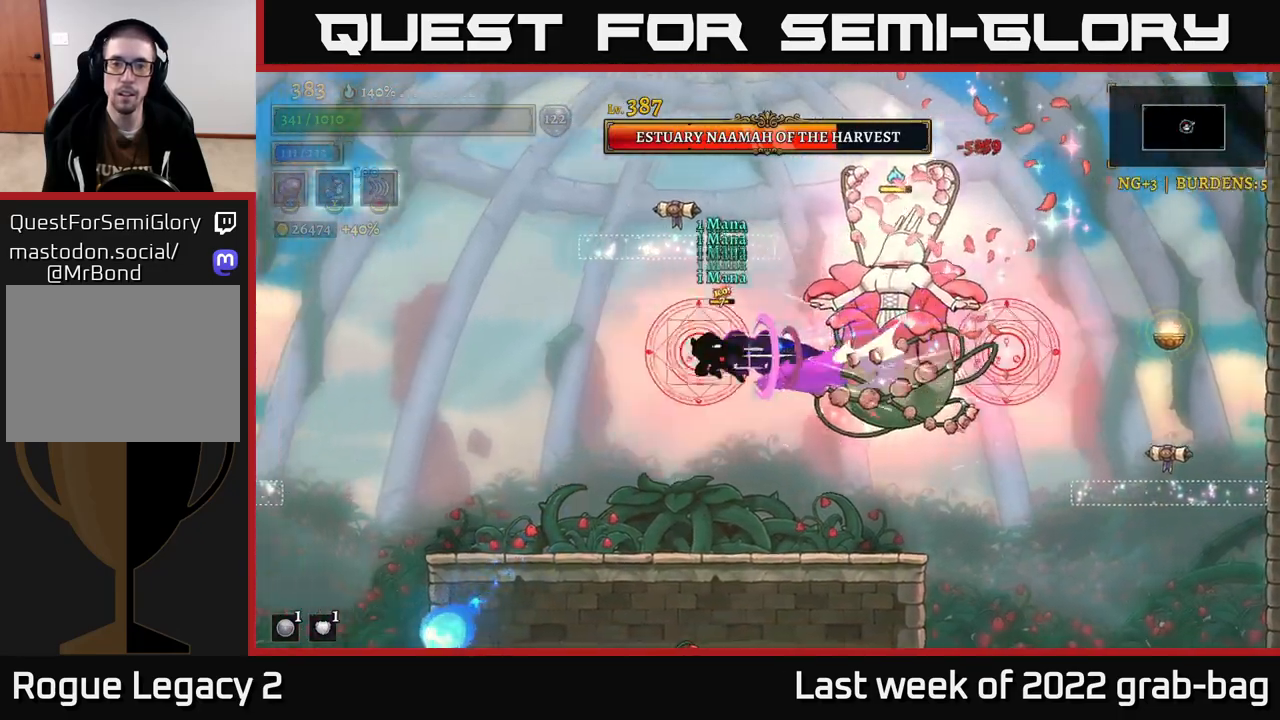
{"buttons": ["X"], "left_stick": "center", "right_stick": "center", "events": [[67, "L2", "up"], [83, "left_stick", "right"], [167, "X", "down"], [300, "left_stick", "center"]]}
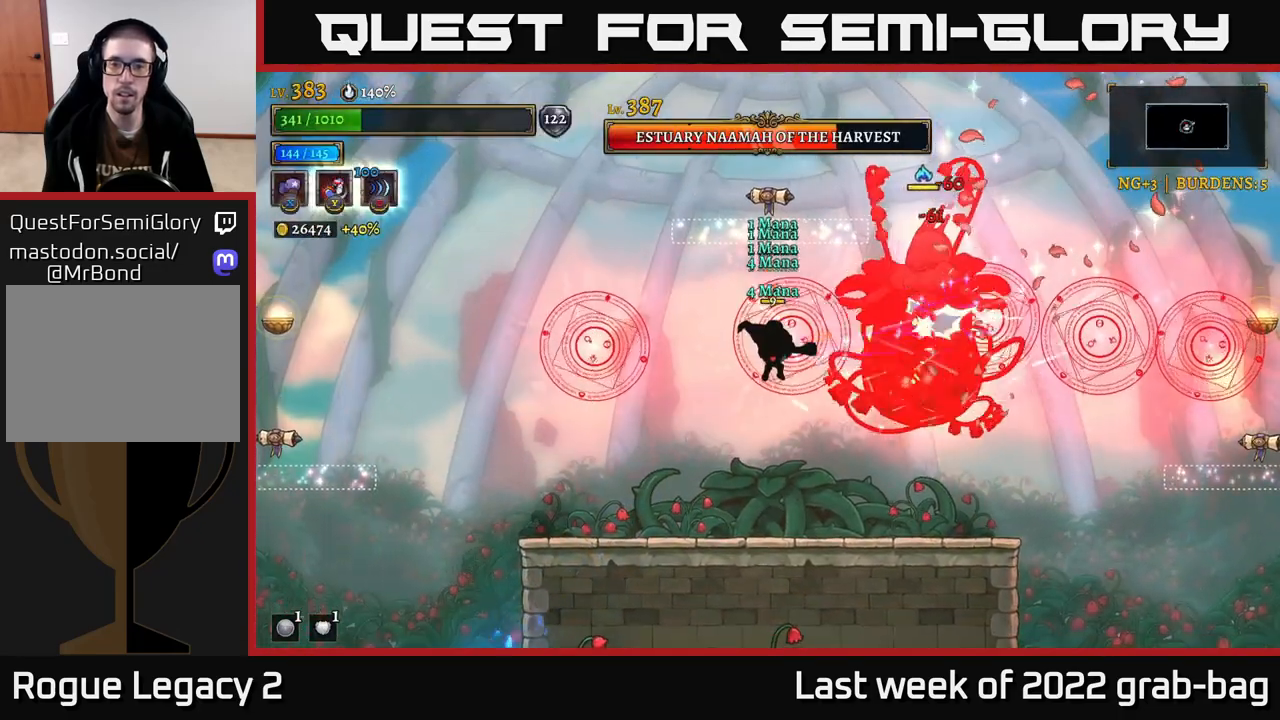
{"buttons": [], "left_stick": "left", "right_stick": "center", "events": [[133, "X", "up"], [167, "left_stick", "left"]]}
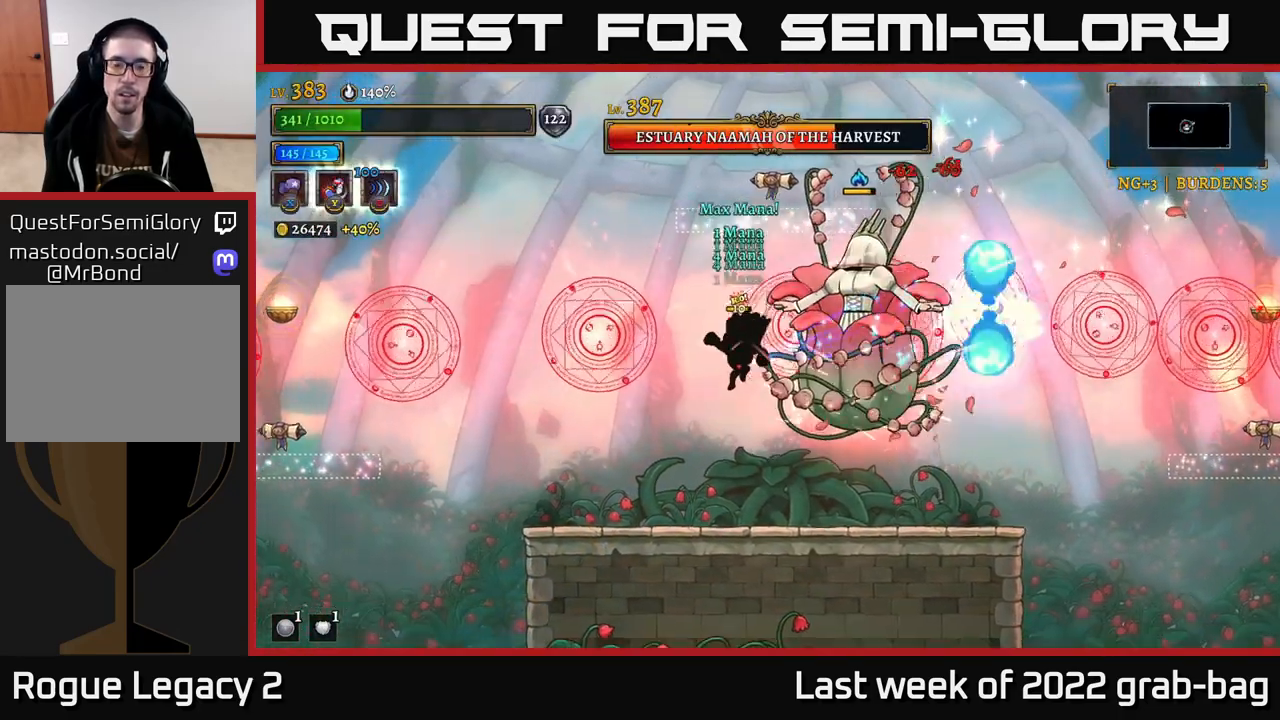
{"buttons": [], "left_stick": "left", "right_stick": "center", "events": []}
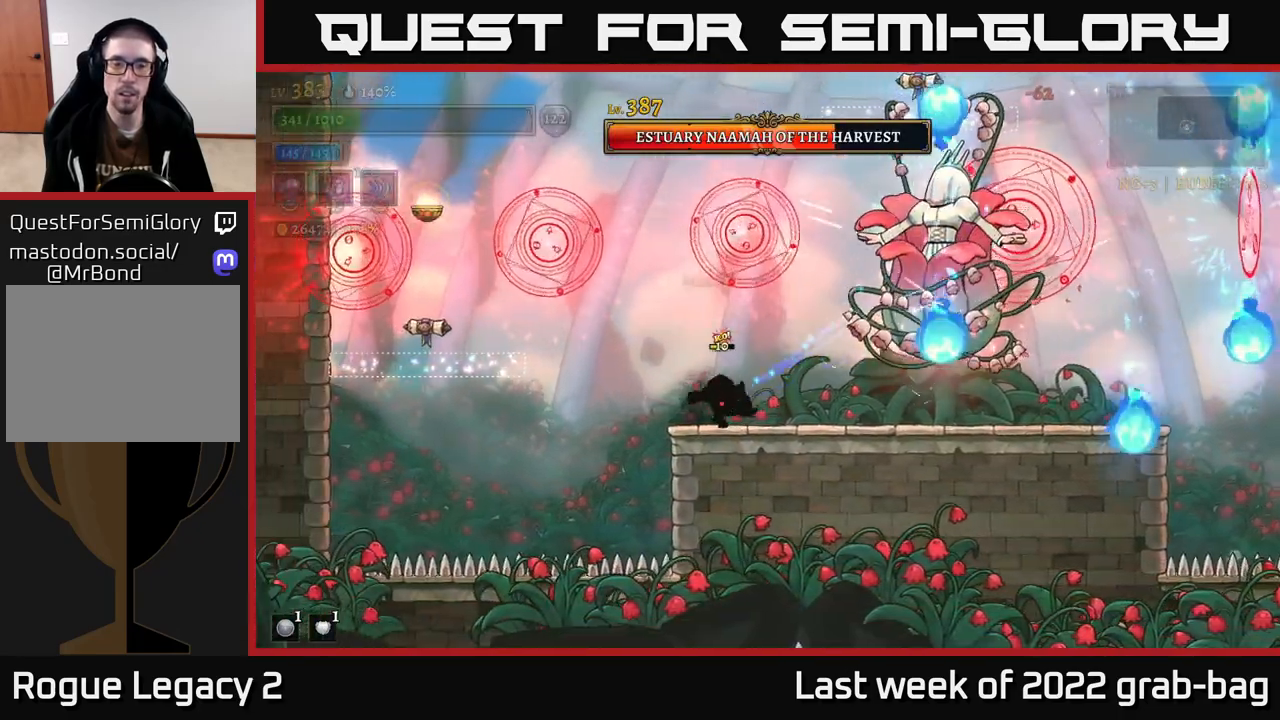
{"buttons": ["X"], "left_stick": "center", "right_stick": "center", "events": [[83, "A", "down"], [200, "left_stick", "center"], [250, "left_stick", "right"], [283, "A", "up"], [283, "X", "down"], [350, "left_stick", "center"]]}
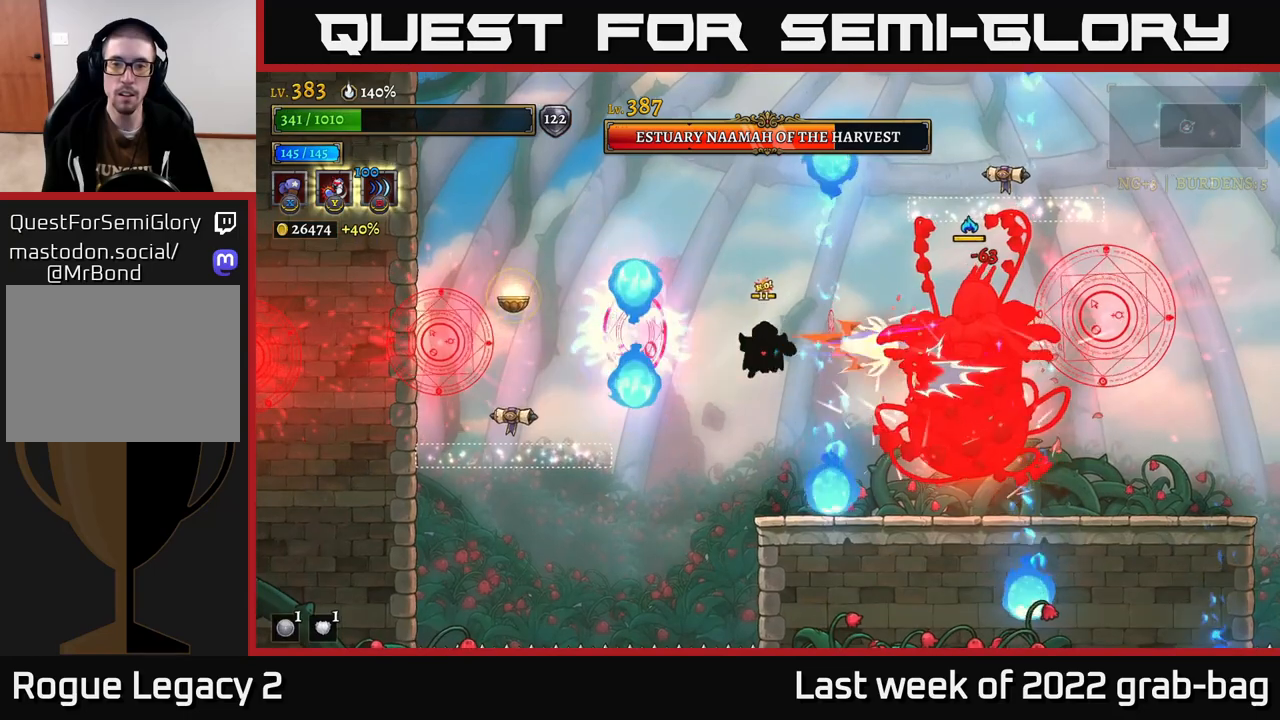
{"buttons": ["X"], "left_stick": "center", "right_stick": "center", "events": []}
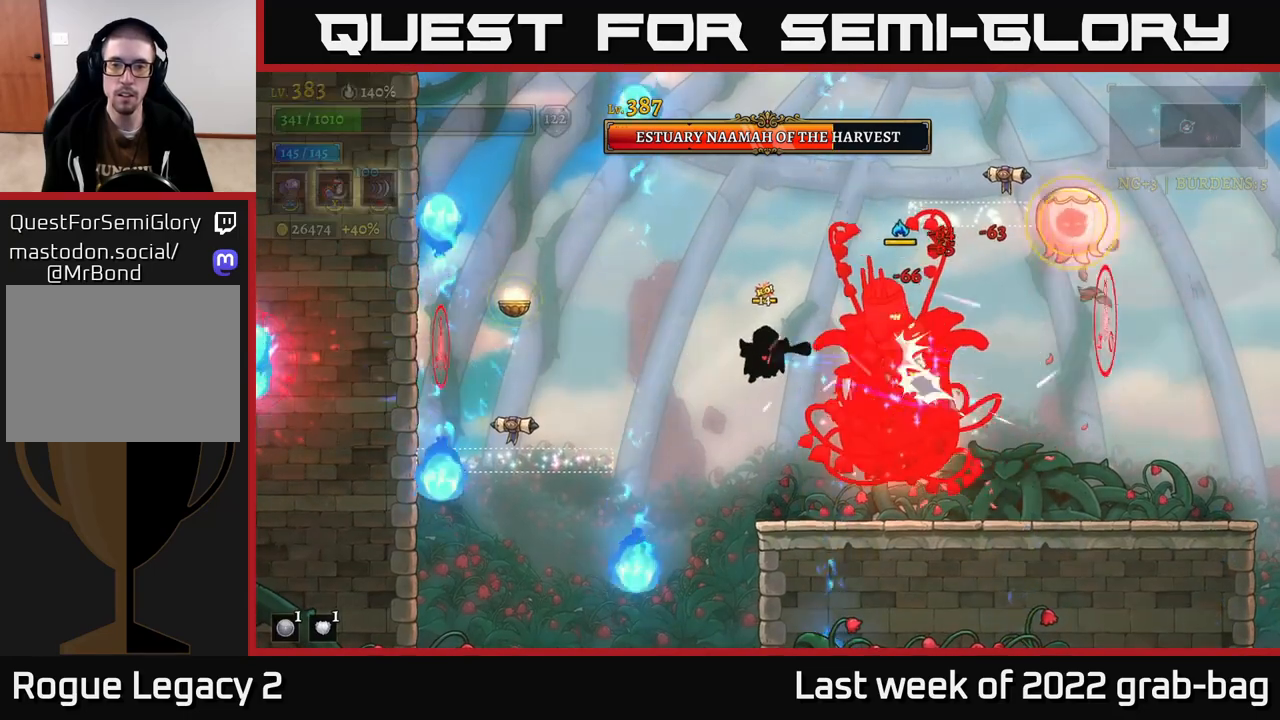
{"buttons": ["X"], "left_stick": "center", "right_stick": "center", "events": []}
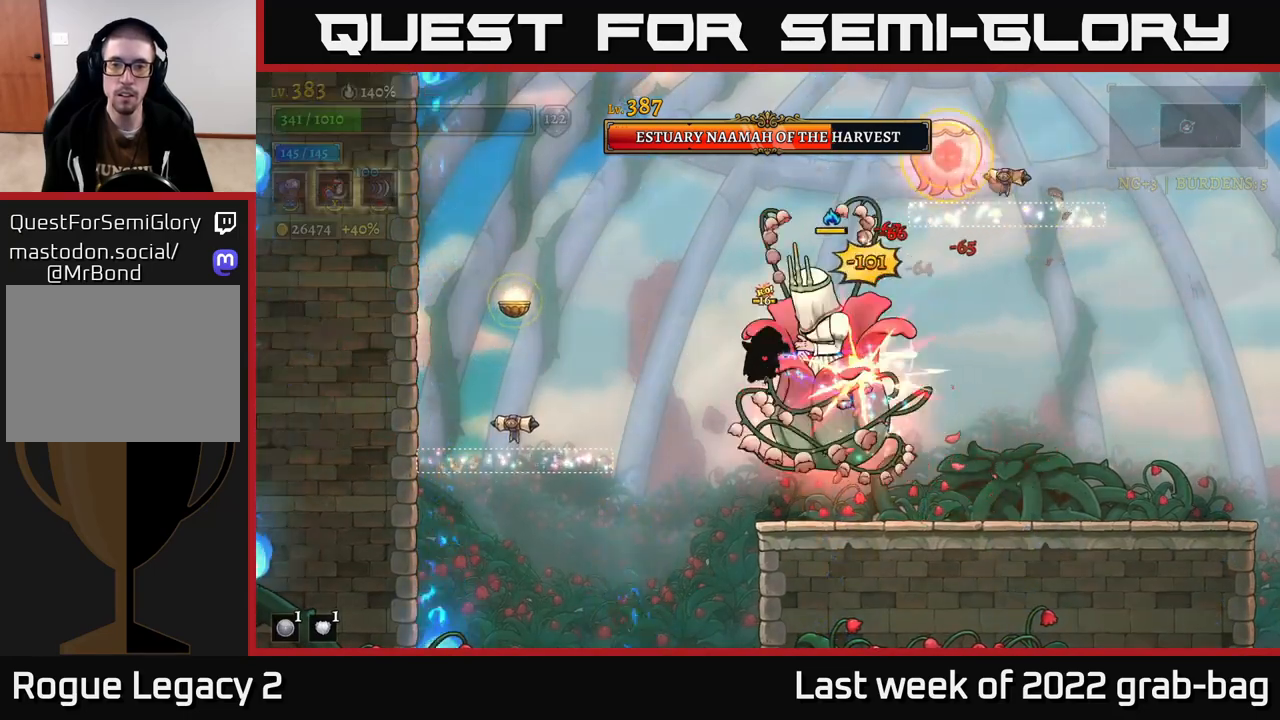
{"buttons": ["R2"], "left_stick": "right", "right_stick": "center", "events": [[67, "left_stick", "up"], [83, "X", "up"], [150, "Y", "down"], [200, "Y", "up"], [350, "left_stick", "right"], [483, "R2", "down"]]}